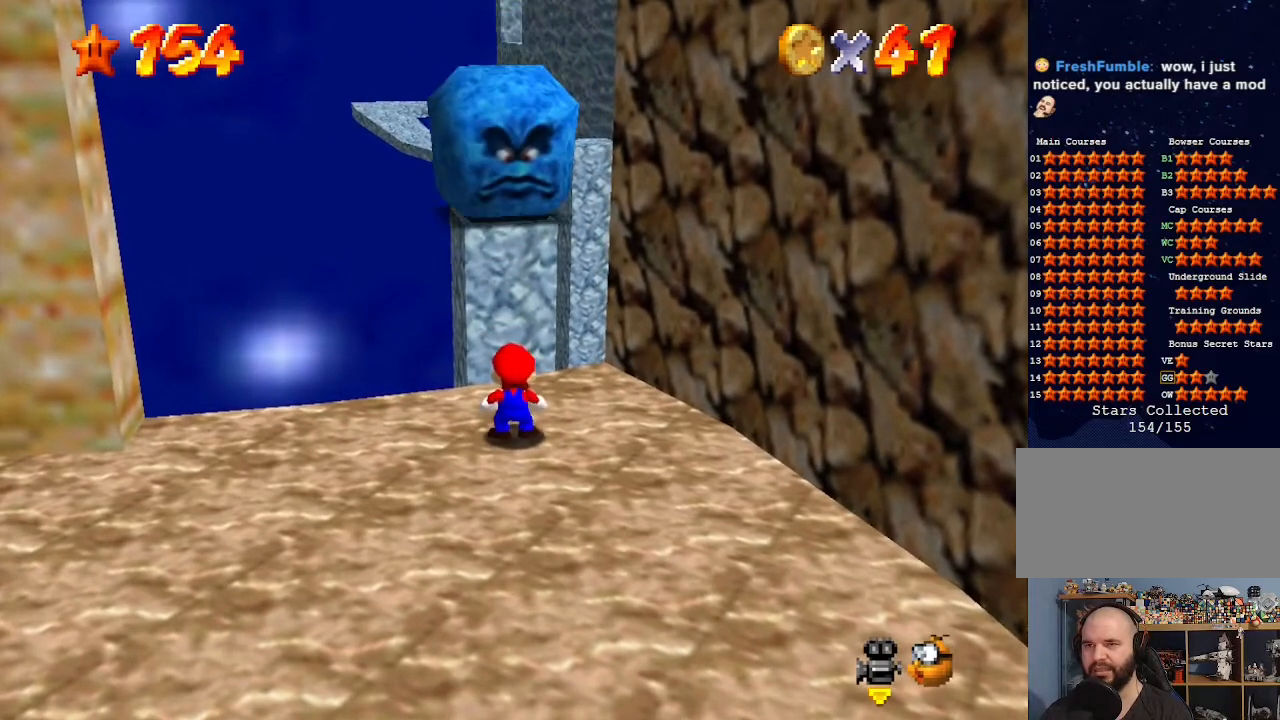
Gameplay with a controller (Nintendo layout); each line is a JSON object with the inputs held at the frame after it. "events" lists button and stick changes between this image and that frame as [ms after this image, input, new state], when the widget could be followed in between. Not read: L3 R3.
{"buttons": ["A"], "left_stick": "center", "events": [[467, "A", "down"]]}
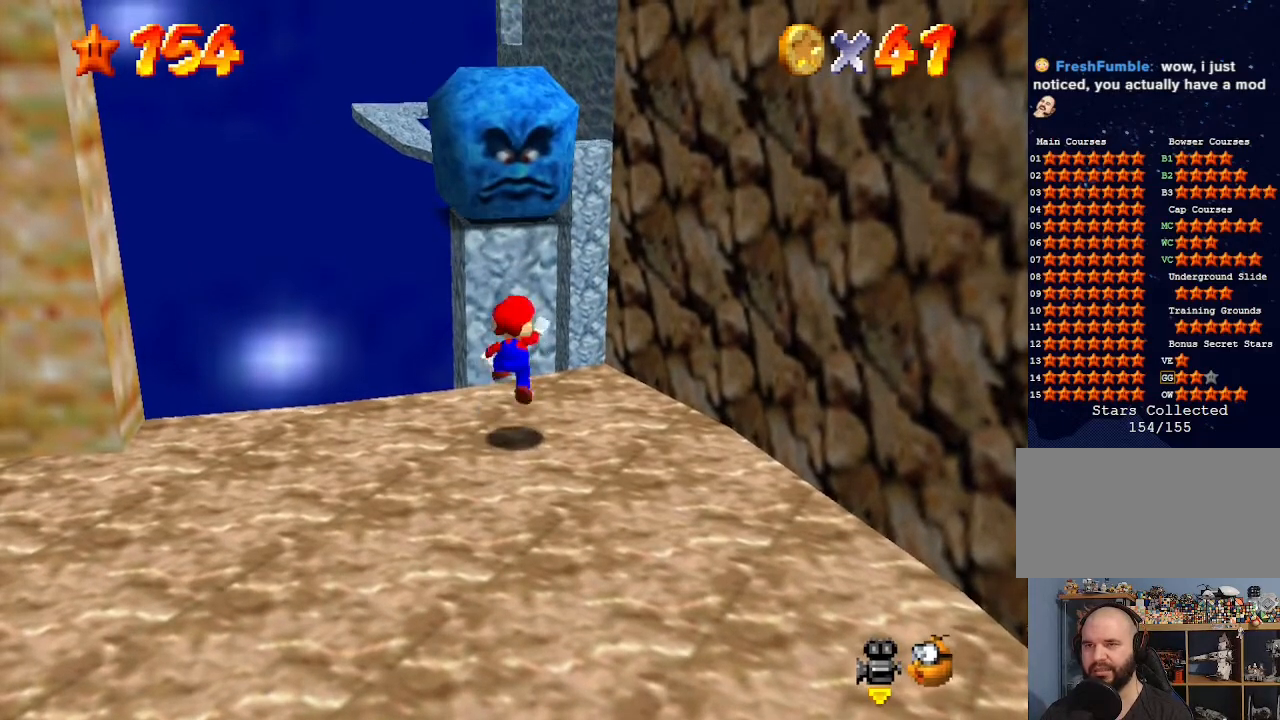
{"buttons": [], "left_stick": "center", "events": [[100, "A", "up"], [100, "left_stick", "down-right"], [267, "left_stick", "center"]]}
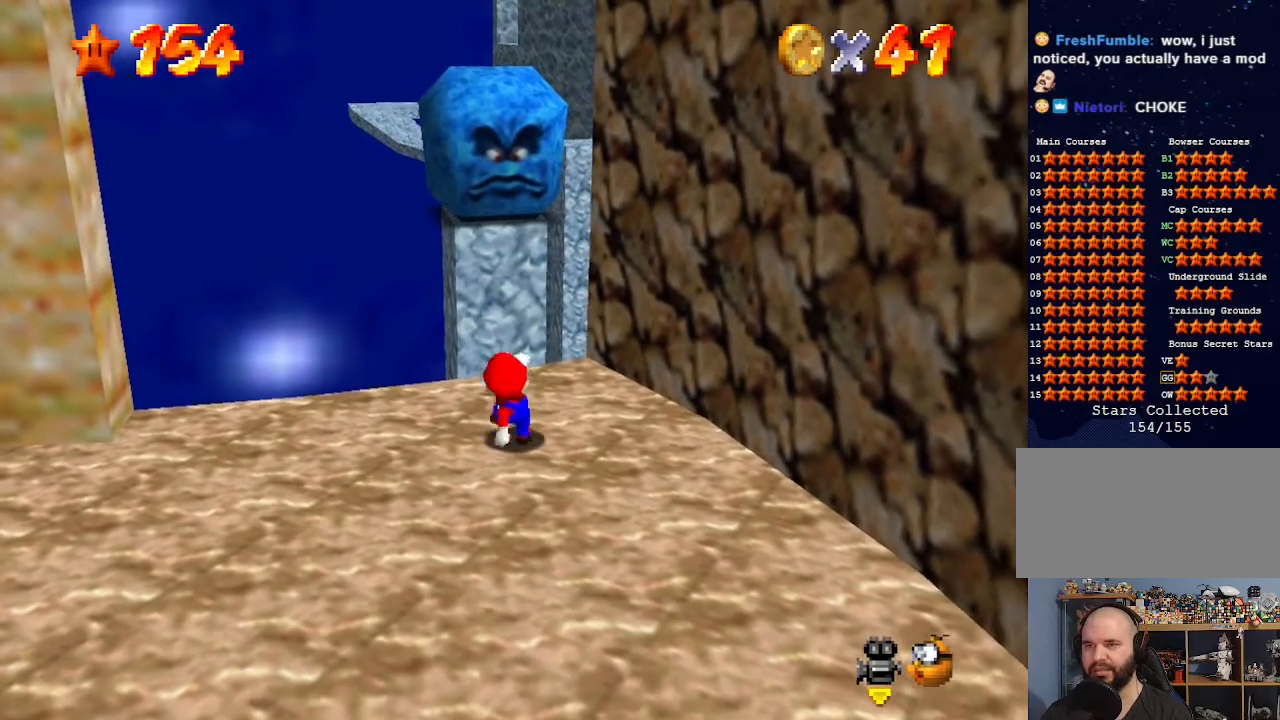
{"buttons": [], "left_stick": "center", "events": []}
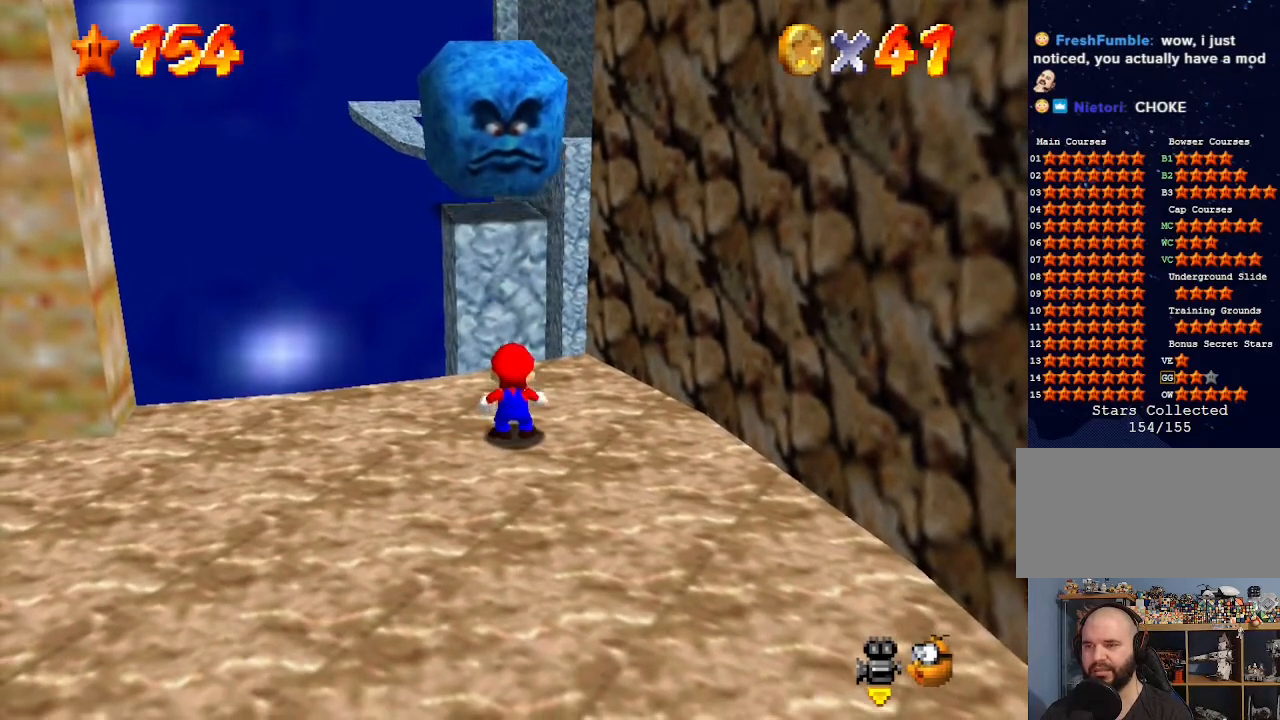
{"buttons": [], "left_stick": "center", "events": [[367, "left_stick", "up"], [467, "left_stick", "center"]]}
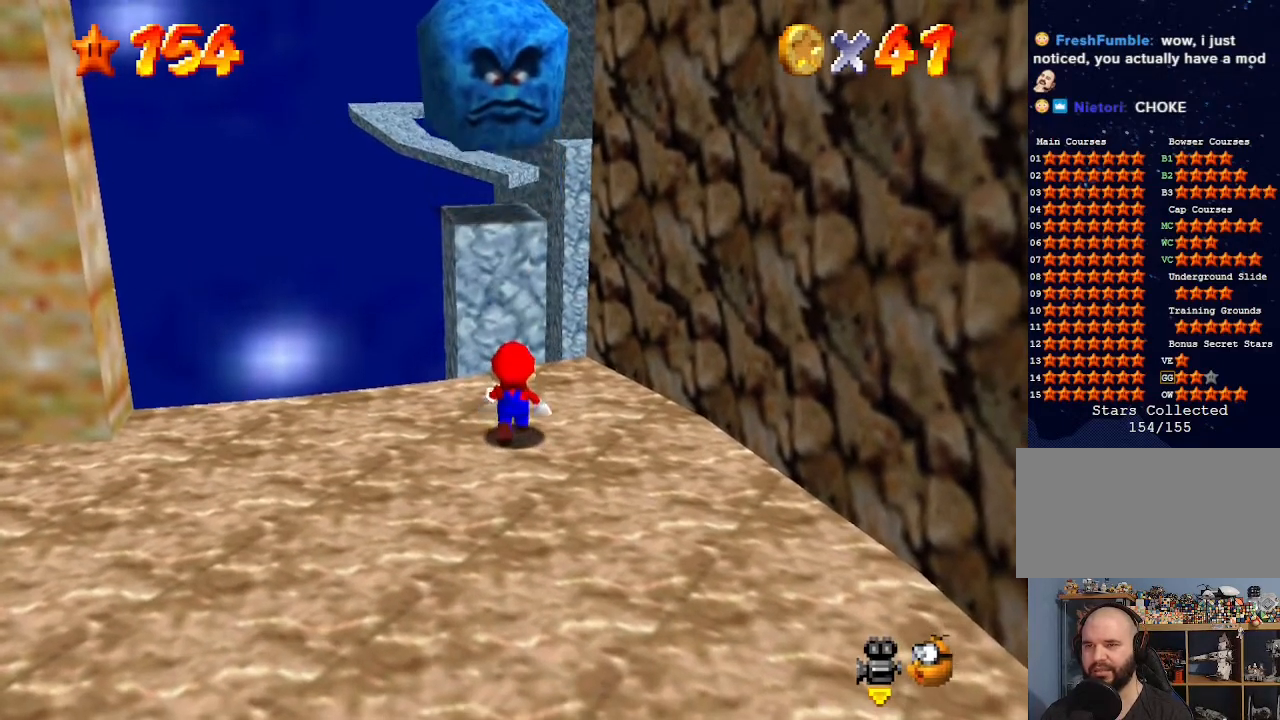
{"buttons": [], "left_stick": "center", "events": []}
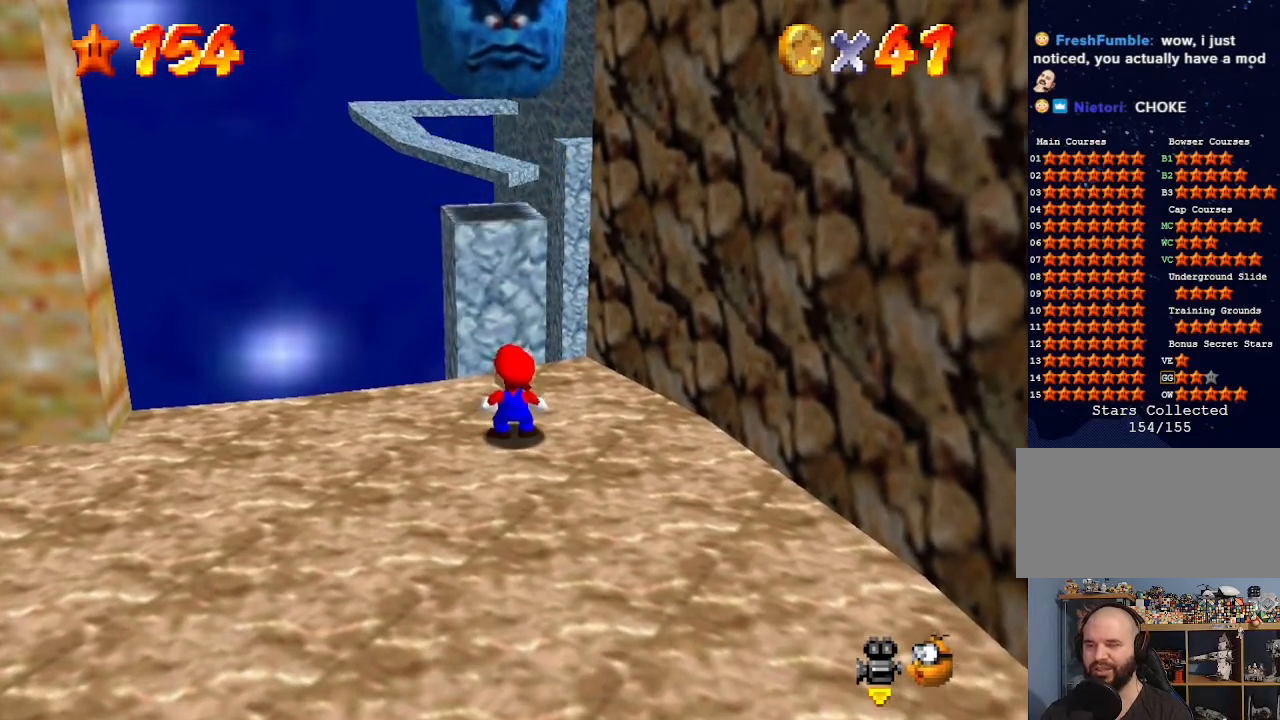
{"buttons": [], "left_stick": "center", "events": []}
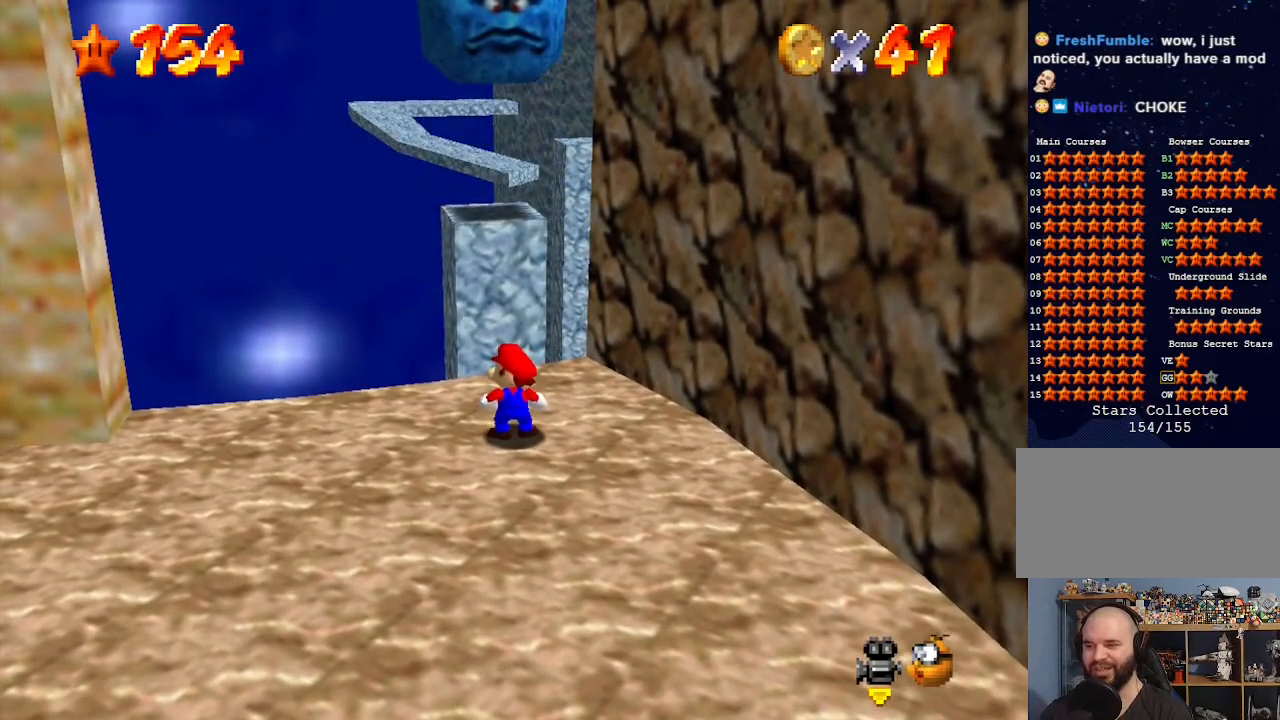
{"buttons": [], "left_stick": "center", "events": []}
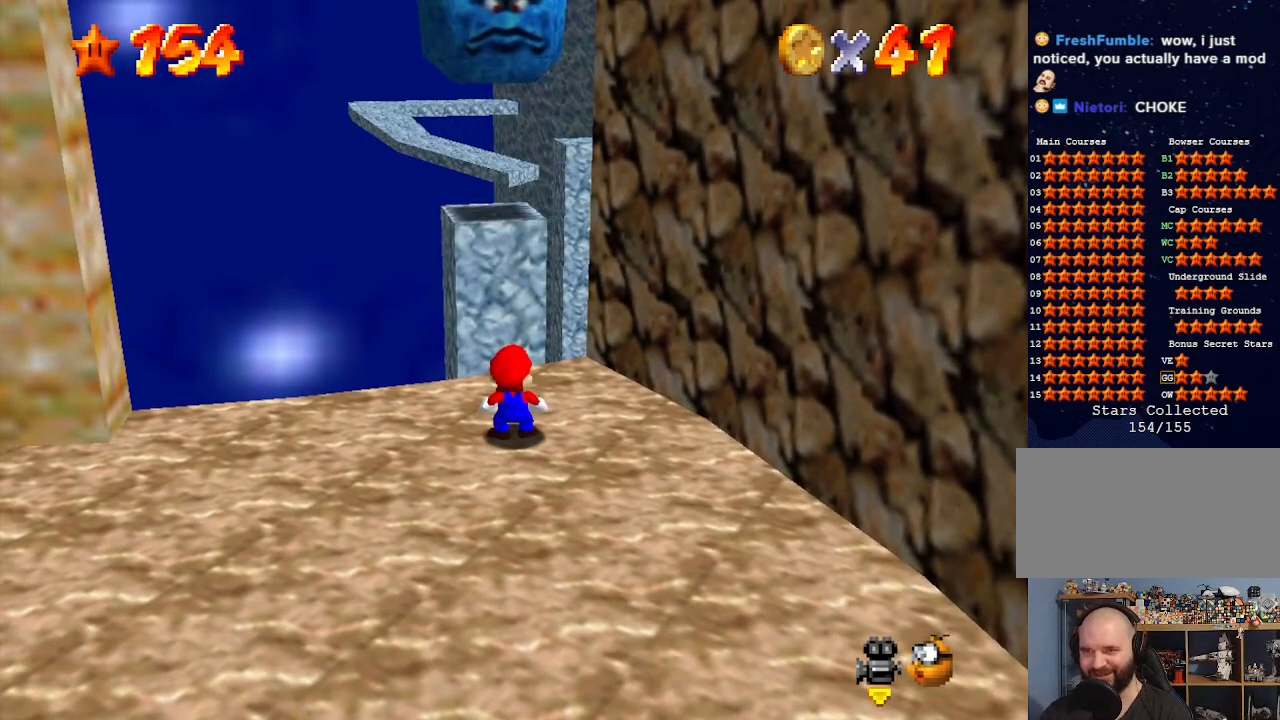
{"buttons": [], "left_stick": "center", "events": []}
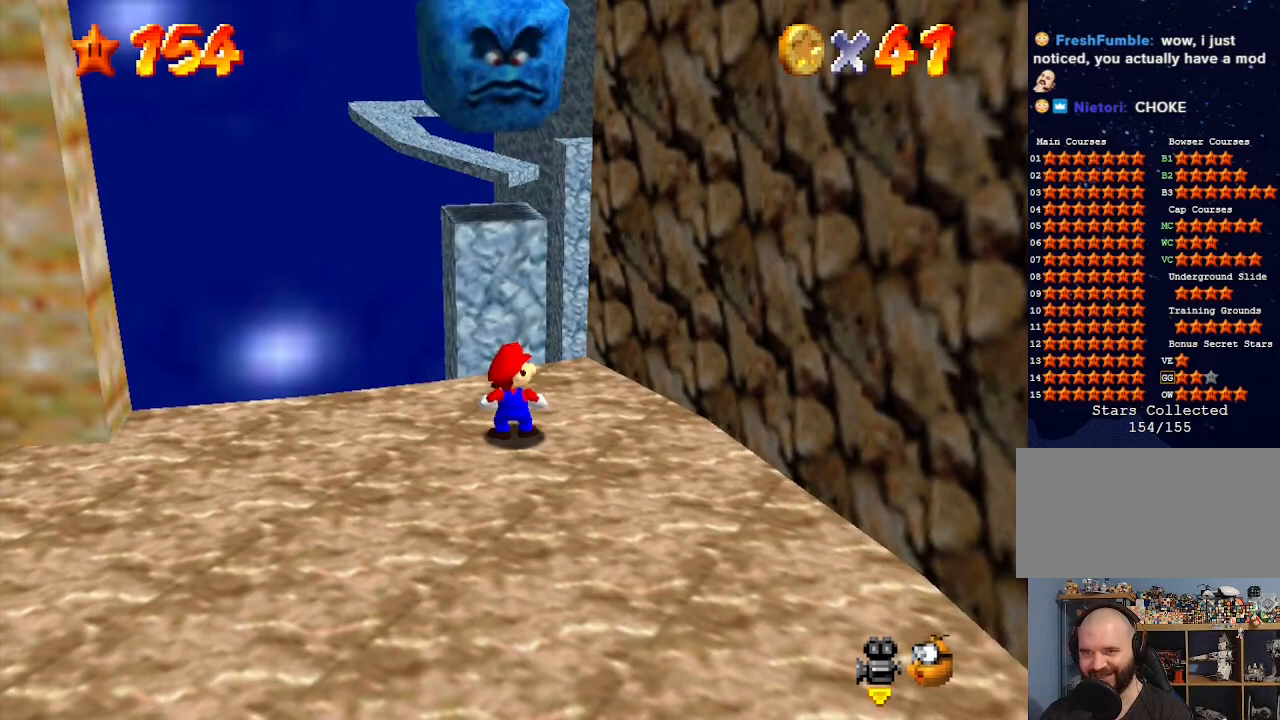
{"buttons": [], "left_stick": "center", "events": []}
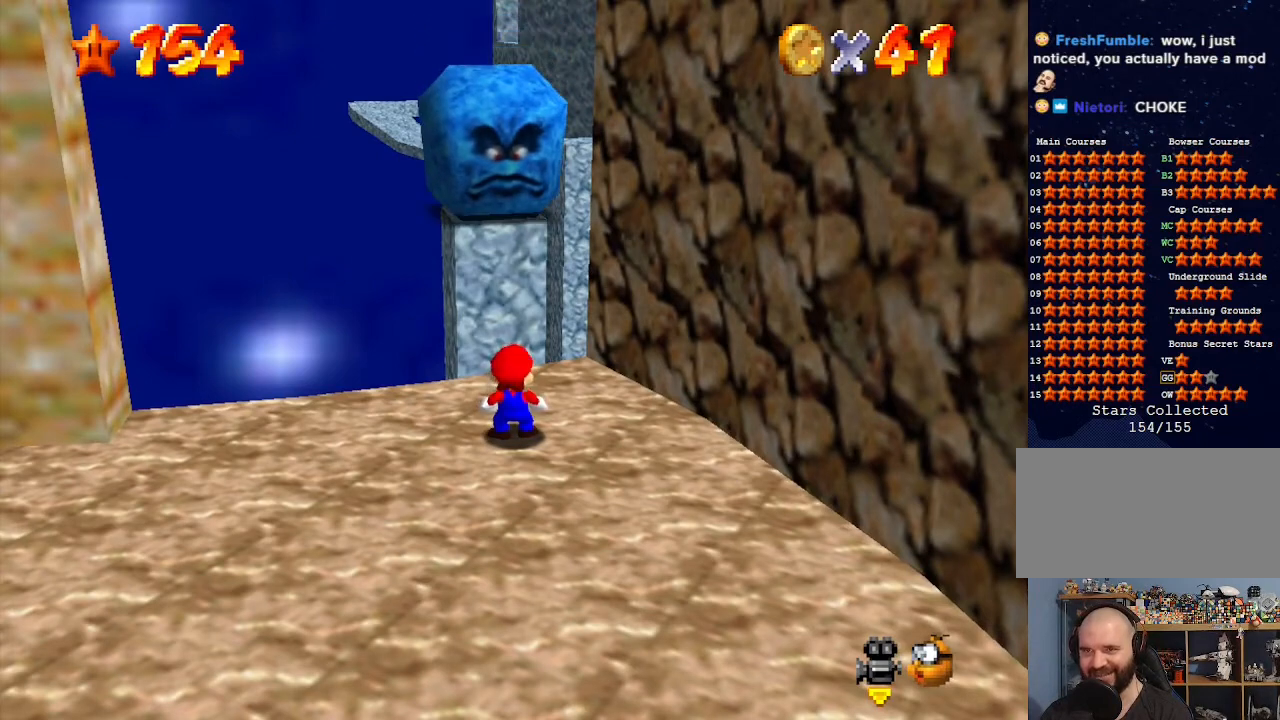
{"buttons": [], "left_stick": "center", "events": []}
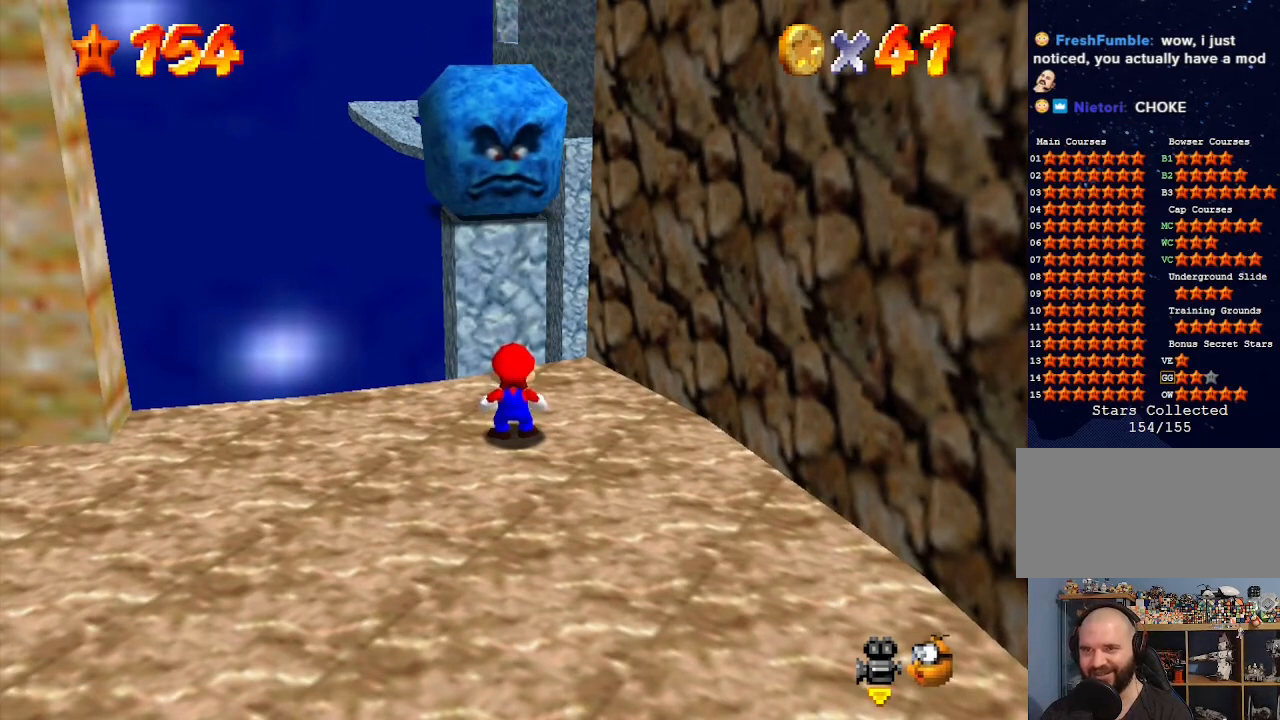
{"buttons": ["A"], "left_stick": "center", "events": [[467, "A", "down"]]}
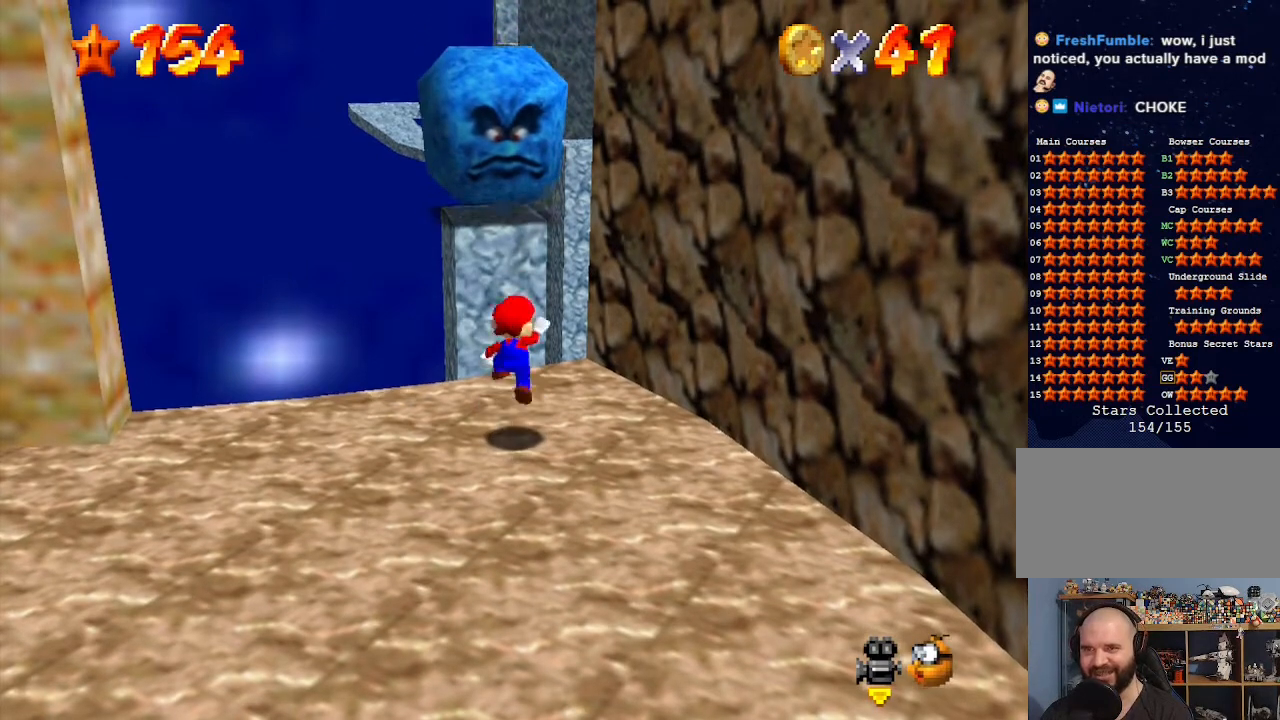
{"buttons": [], "left_stick": "center", "events": [[67, "B", "down"], [167, "left_stick", "down"], [200, "A", "up"], [200, "B", "up"], [300, "left_stick", "center"]]}
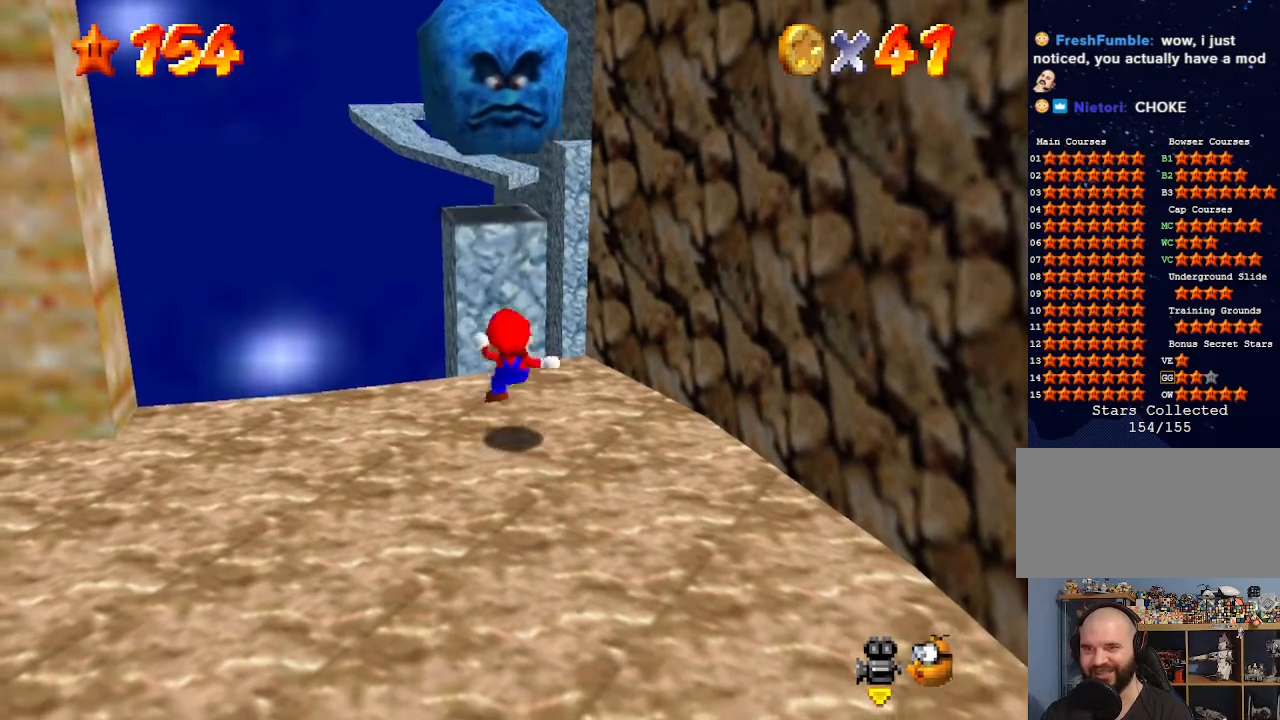
{"buttons": [], "left_stick": "center", "events": []}
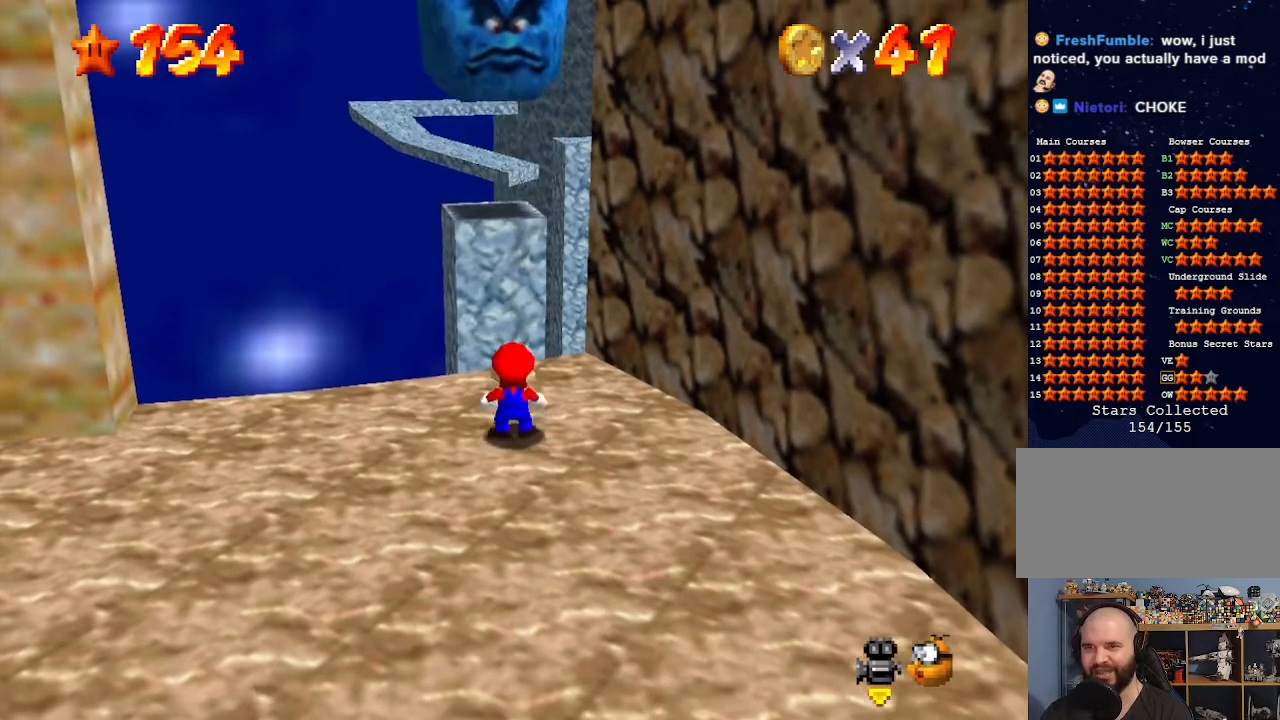
{"buttons": [], "left_stick": "center", "events": []}
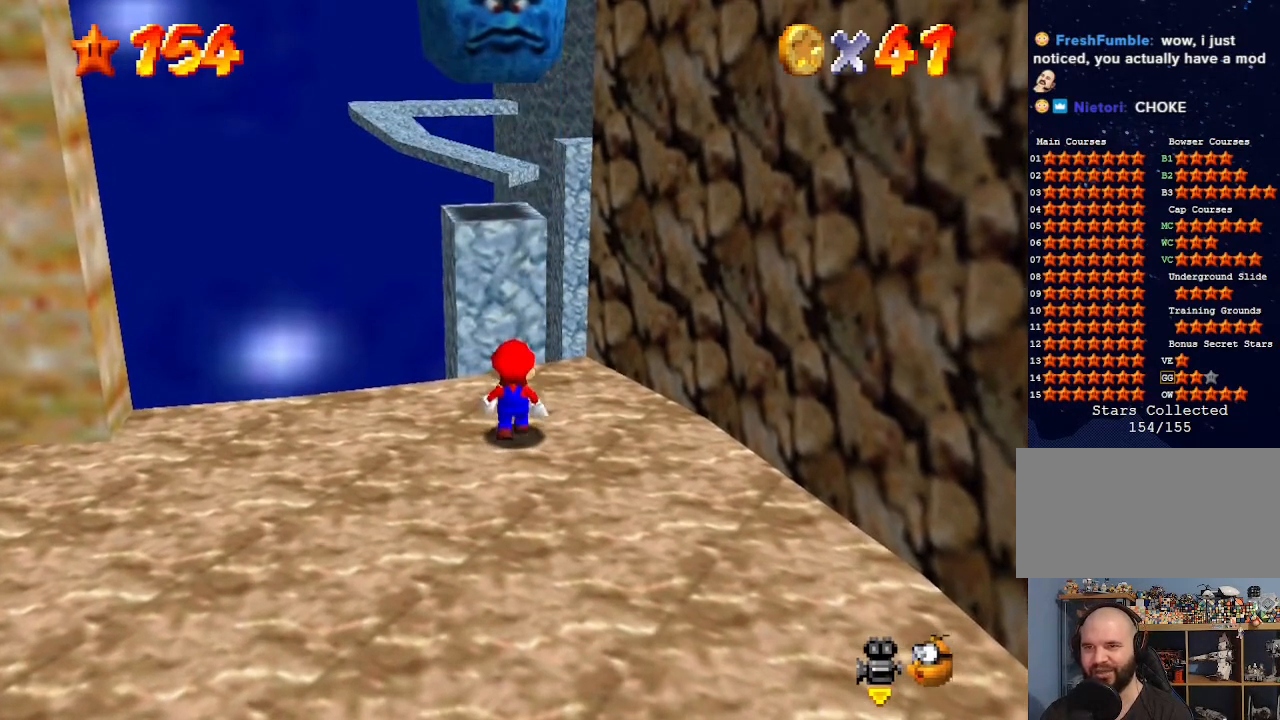
{"buttons": [], "left_stick": "center", "events": []}
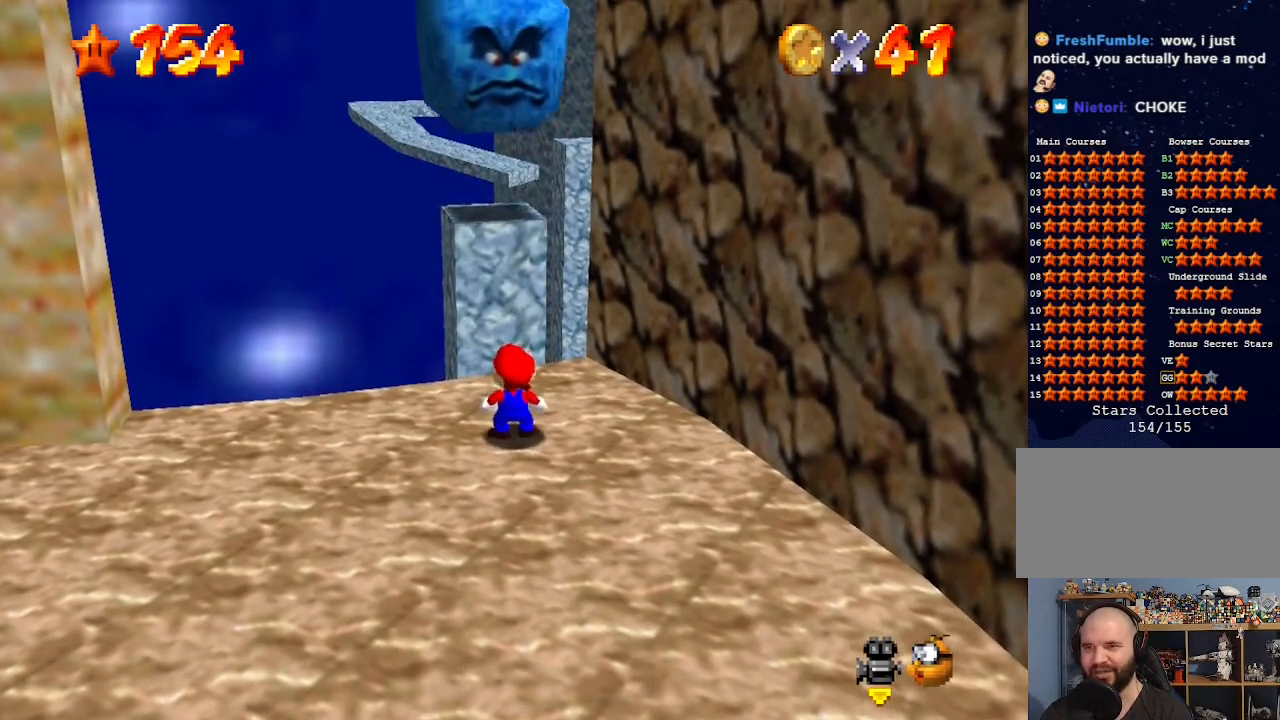
{"buttons": [], "left_stick": "center", "events": []}
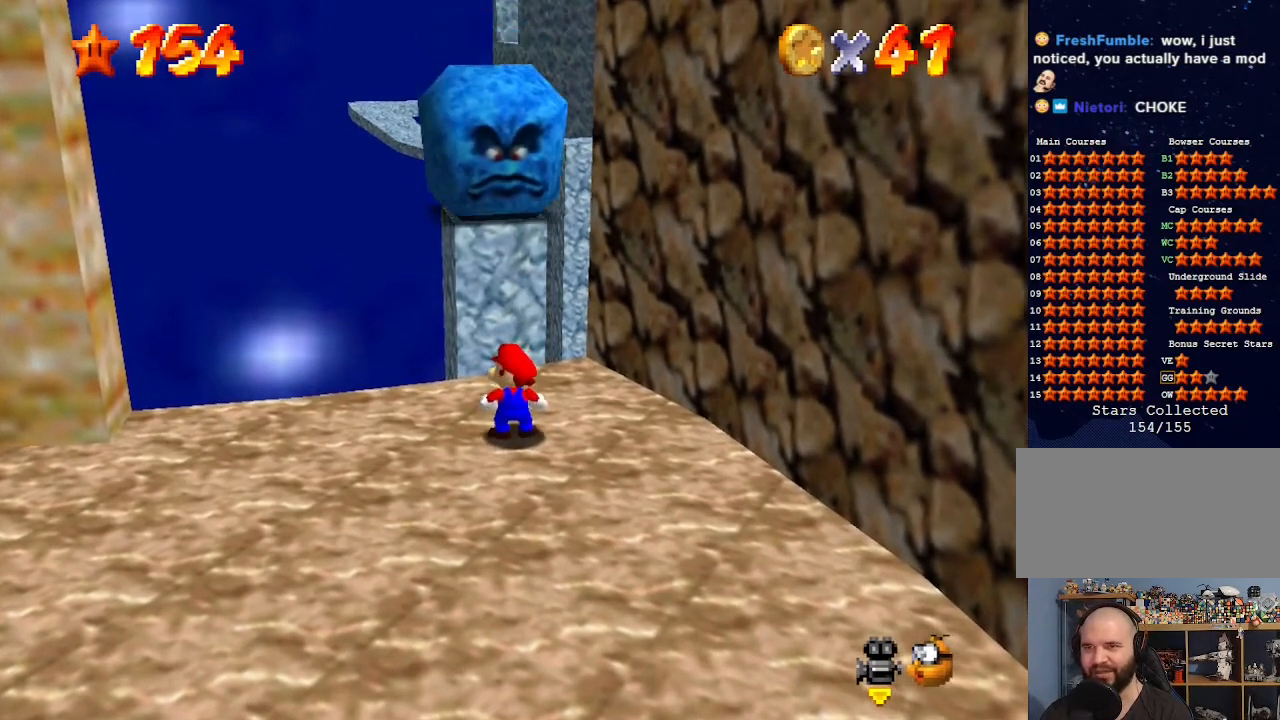
{"buttons": [], "left_stick": "center", "events": [[300, "Z", "down"], [500, "Z", "up"]]}
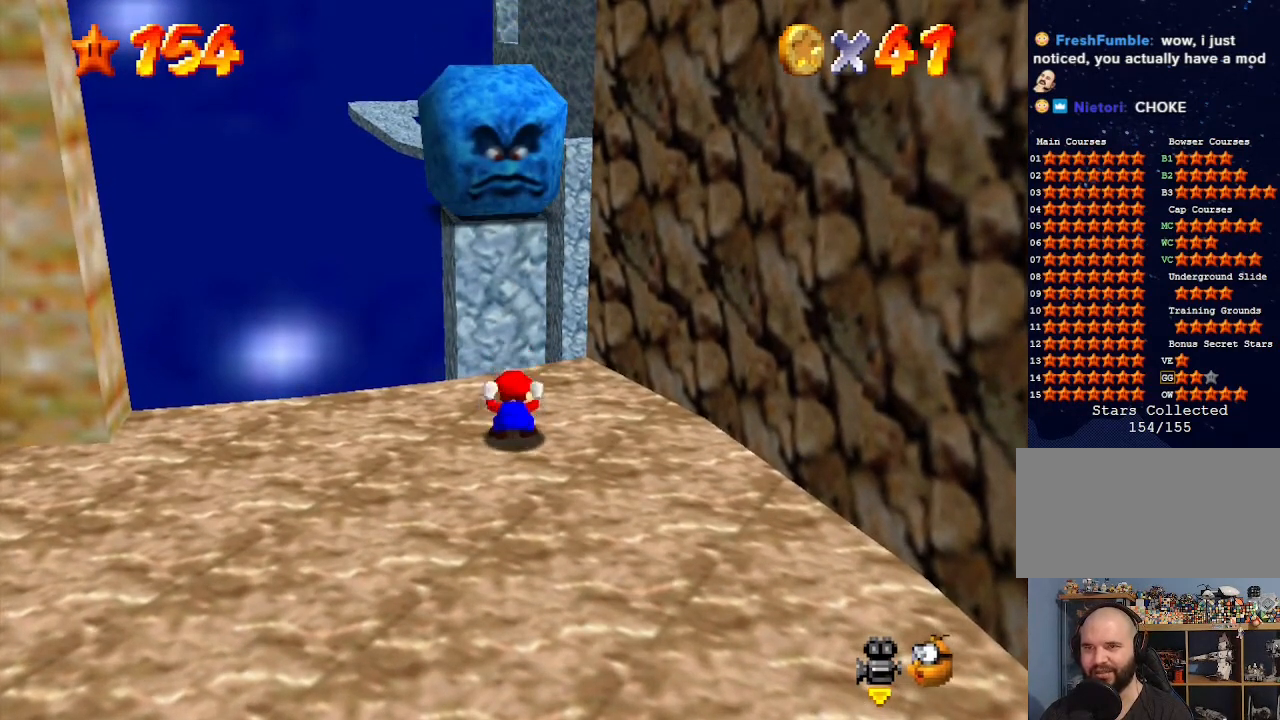
{"buttons": [], "left_stick": "up", "events": [[67, "left_stick", "up"]]}
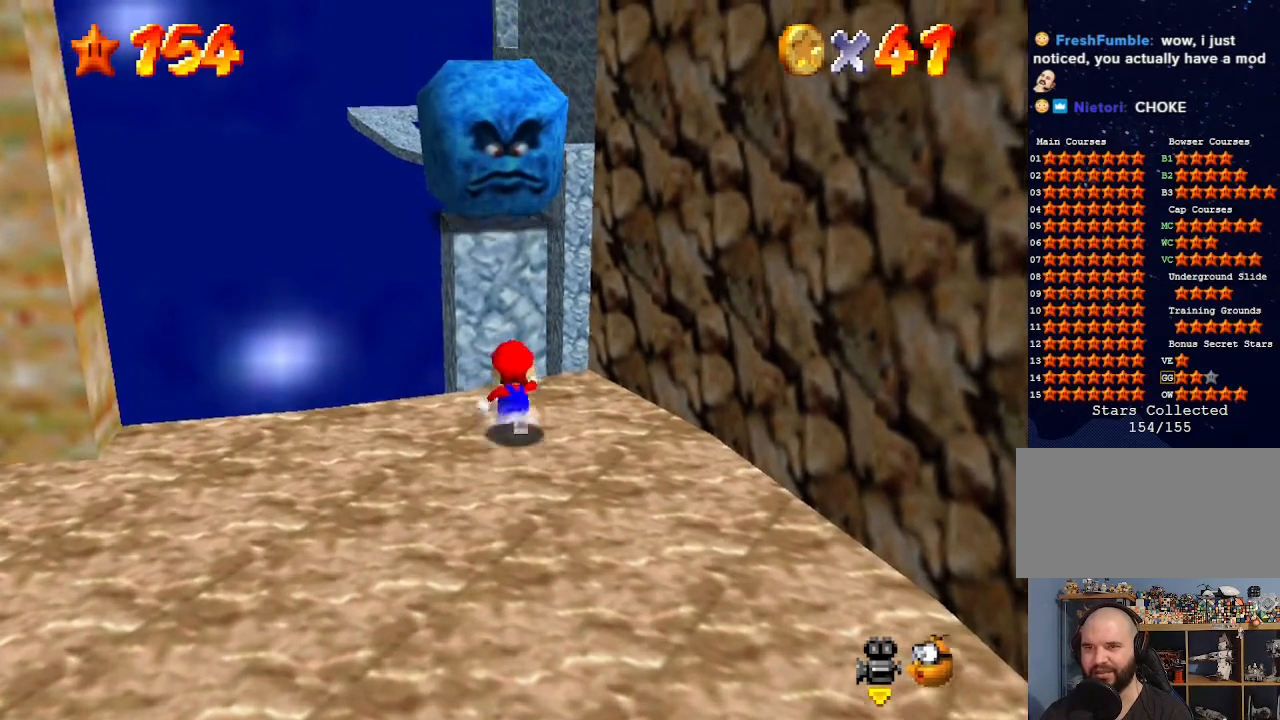
{"buttons": ["A", "Z"], "left_stick": "up", "events": [[133, "Z", "down"], [267, "A", "down"]]}
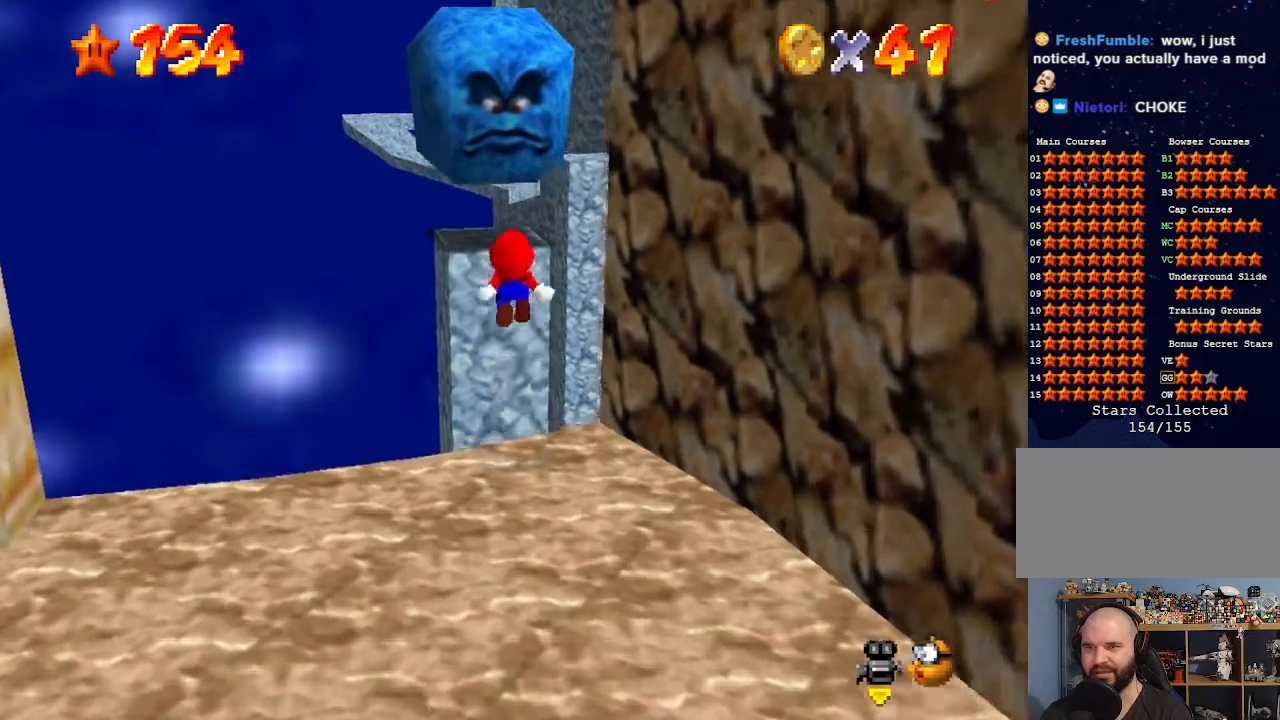
{"buttons": [], "left_stick": "up", "events": [[233, "Z", "up"], [367, "A", "up"]]}
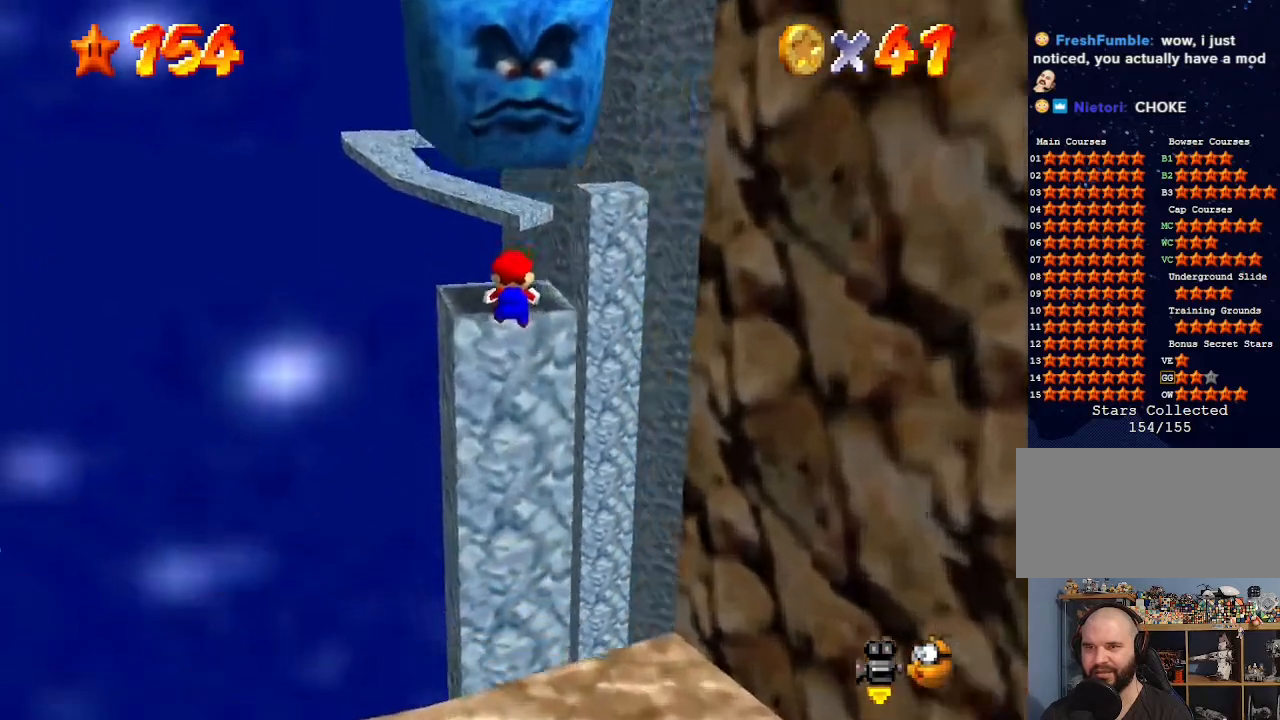
{"buttons": [], "left_stick": "up", "events": []}
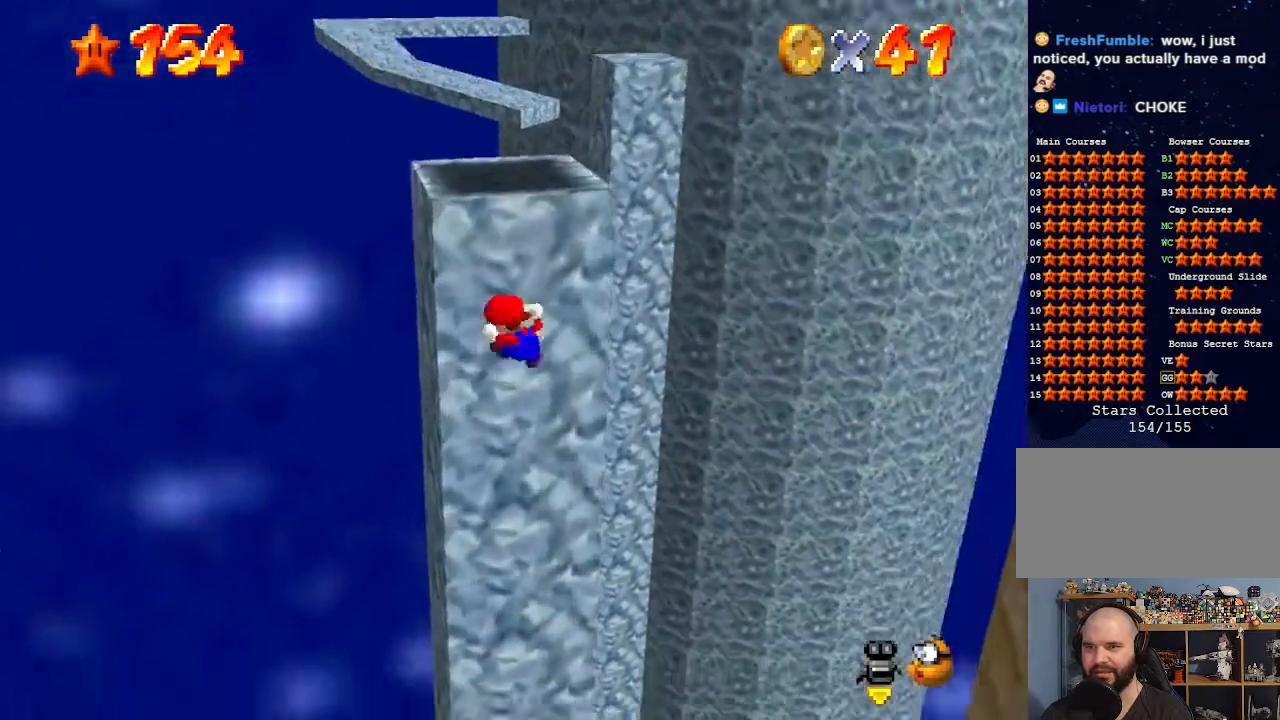
{"buttons": ["A"], "left_stick": "up", "events": [[67, "A", "down"]]}
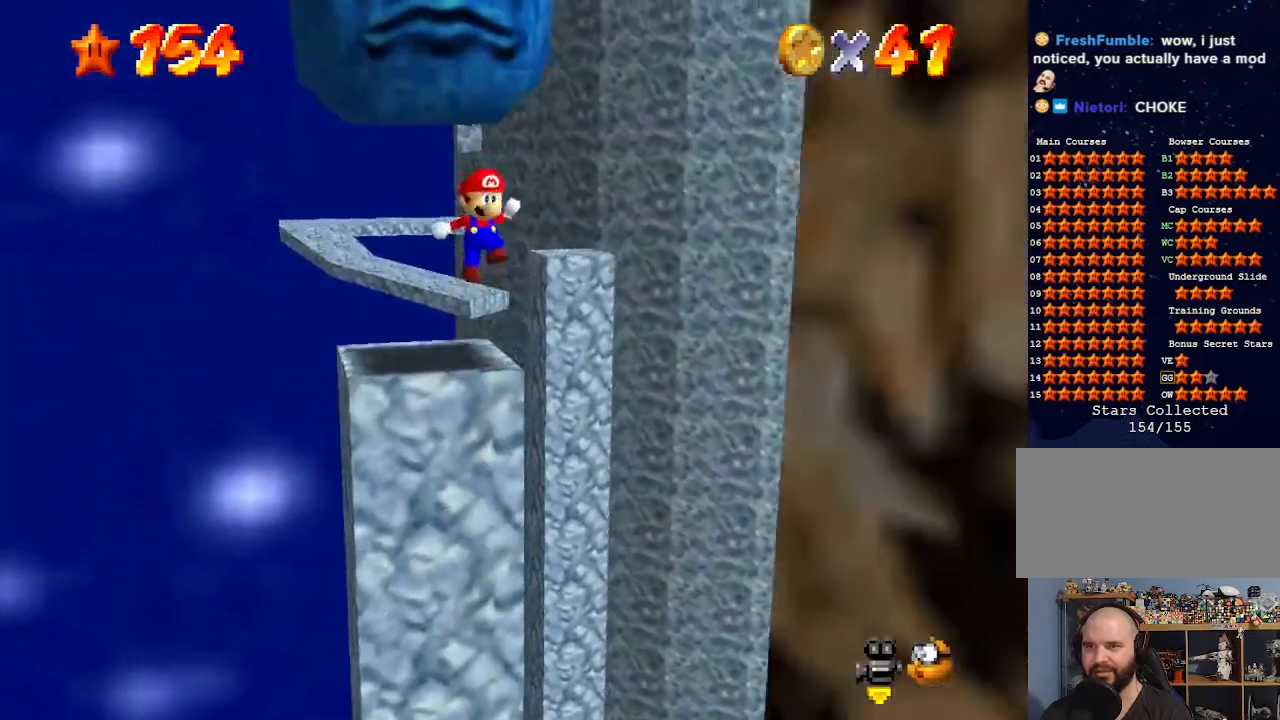
{"buttons": [], "left_stick": "up", "events": [[500, "A", "up"]]}
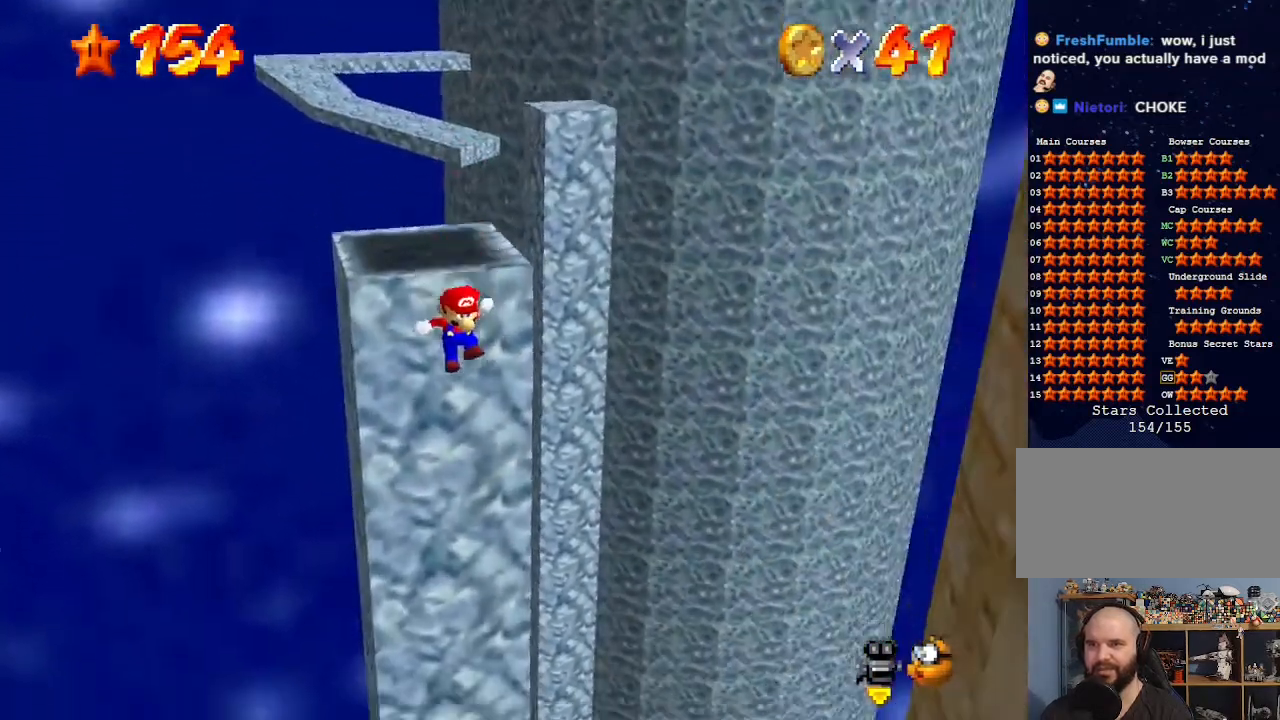
{"buttons": [], "left_stick": "center", "events": [[433, "left_stick", "center"]]}